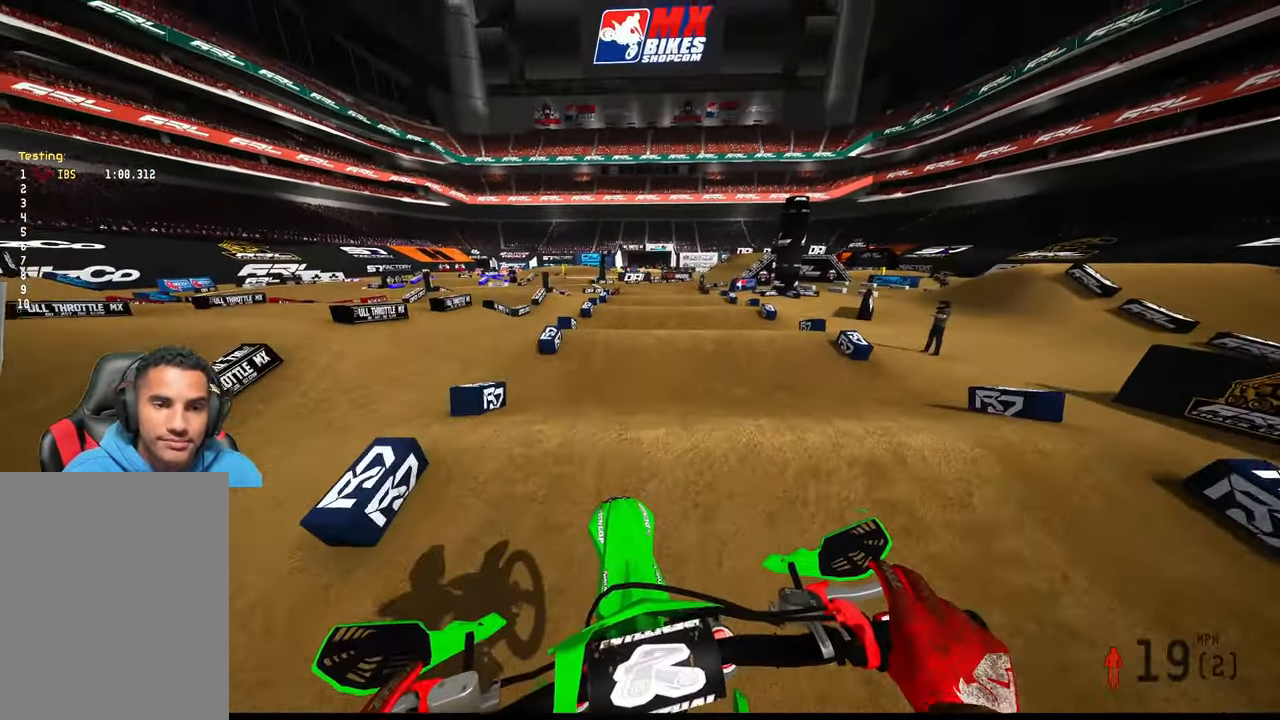
Gameplay with a controller (PlayStation layout); each line is a JSON object with the inputs held at the frame after it. "events" lists button and stick changes between this image and that frame as [ms after this image, input, new state], when the widget could be followed in between. Not read: SELECT.
{"buttons": ["R2"], "left_stick": "center", "right_stick": "center", "events": [[284, "right_stick", "center"]]}
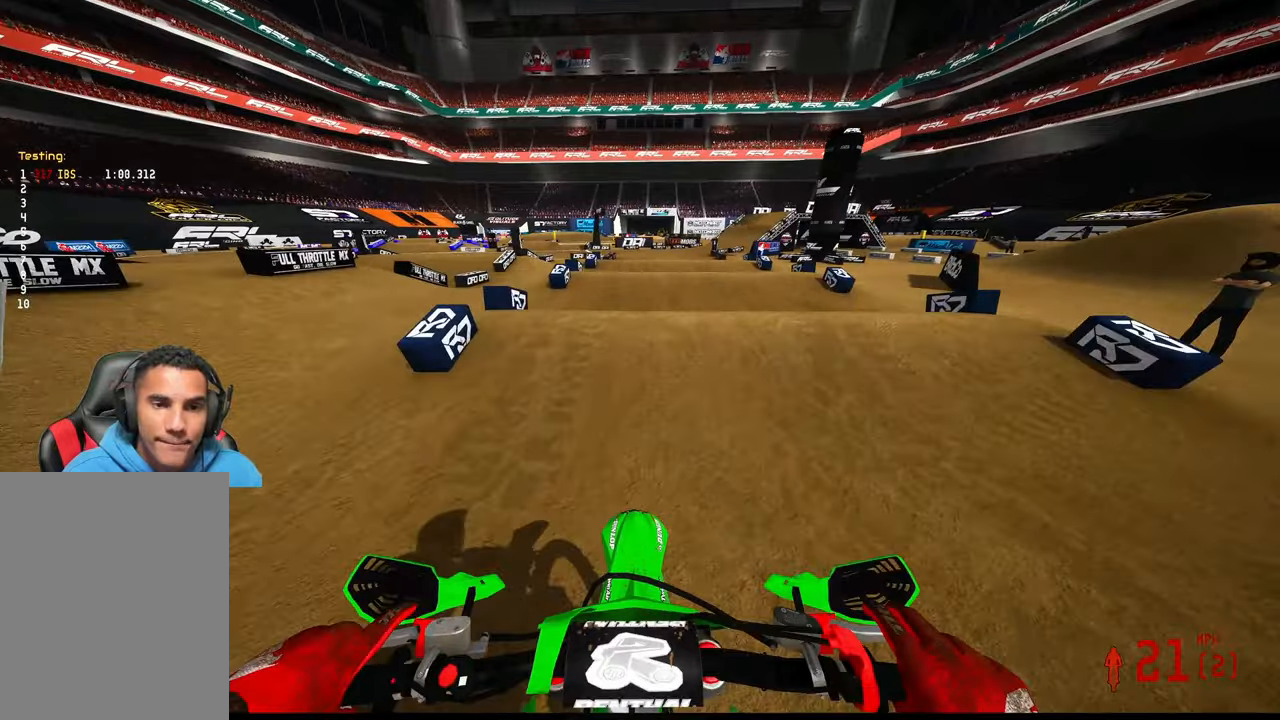
{"buttons": ["R2"], "left_stick": "center", "right_stick": "up", "events": [[184, "right_stick", "up"]]}
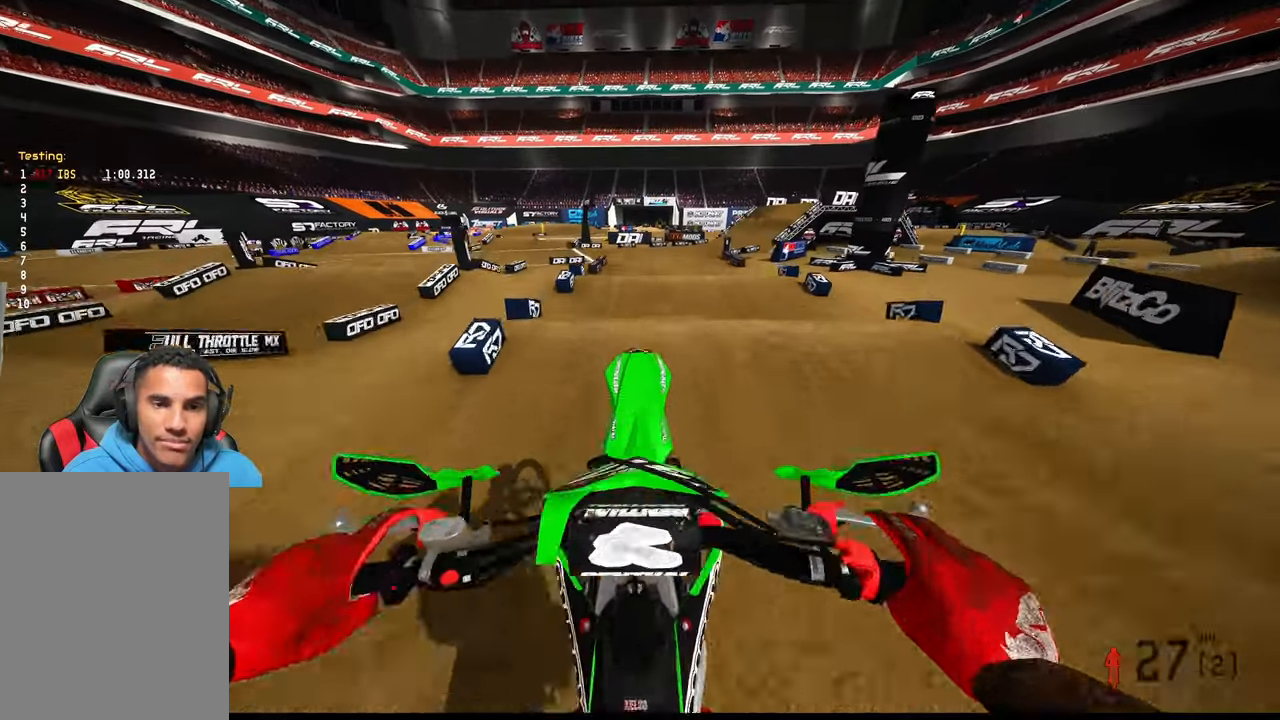
{"buttons": ["R2"], "left_stick": "up", "right_stick": "down", "events": [[317, "left_stick", "up-right"], [317, "right_stick", "center"], [434, "left_stick", "up"], [434, "right_stick", "down"]]}
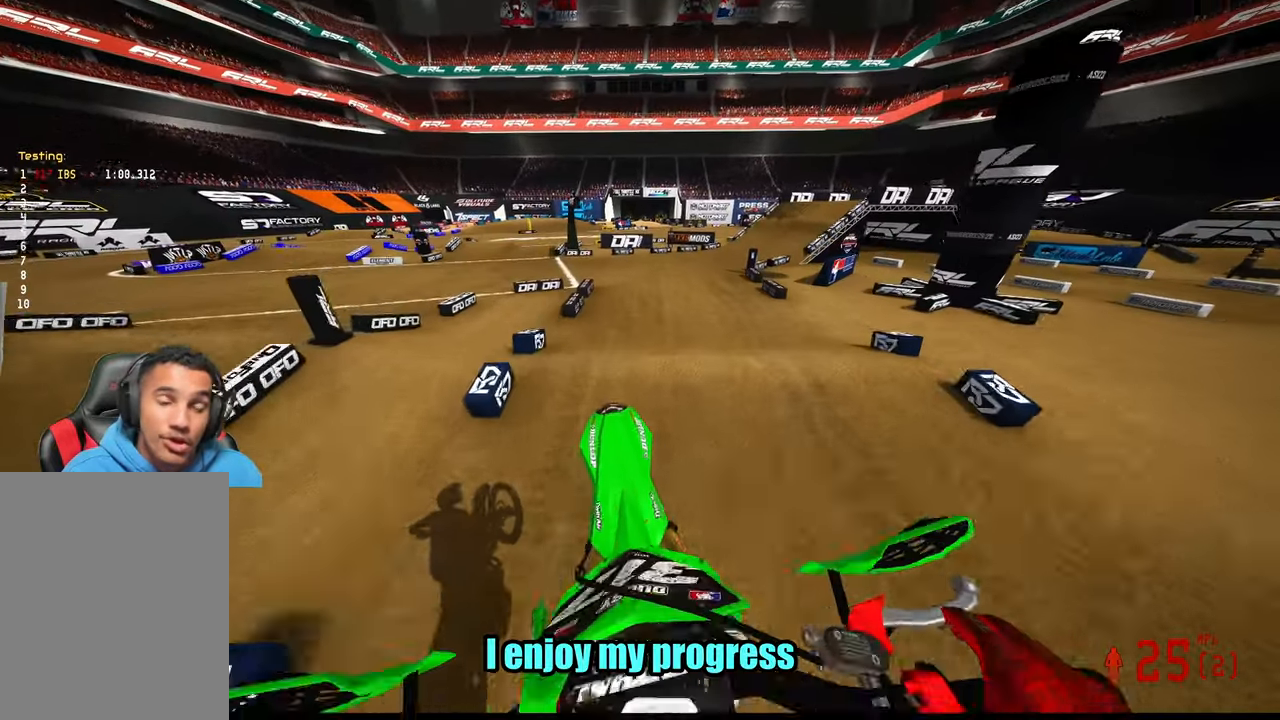
{"buttons": ["R2"], "left_stick": "up", "right_stick": "down", "events": []}
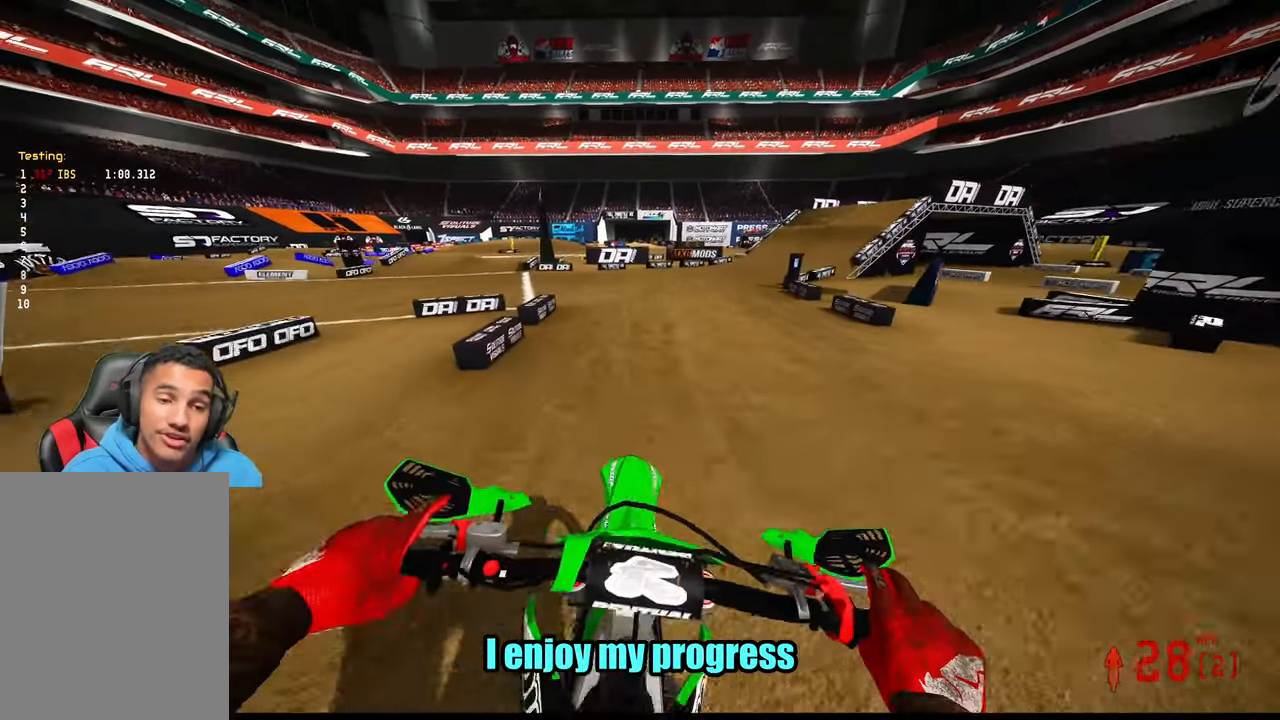
{"buttons": ["R2"], "left_stick": "up-right", "right_stick": "left", "events": [[84, "right_stick", "center"], [150, "R3", "down"], [250, "R3", "up"], [334, "left_stick", "up-right"], [334, "right_stick", "left"]]}
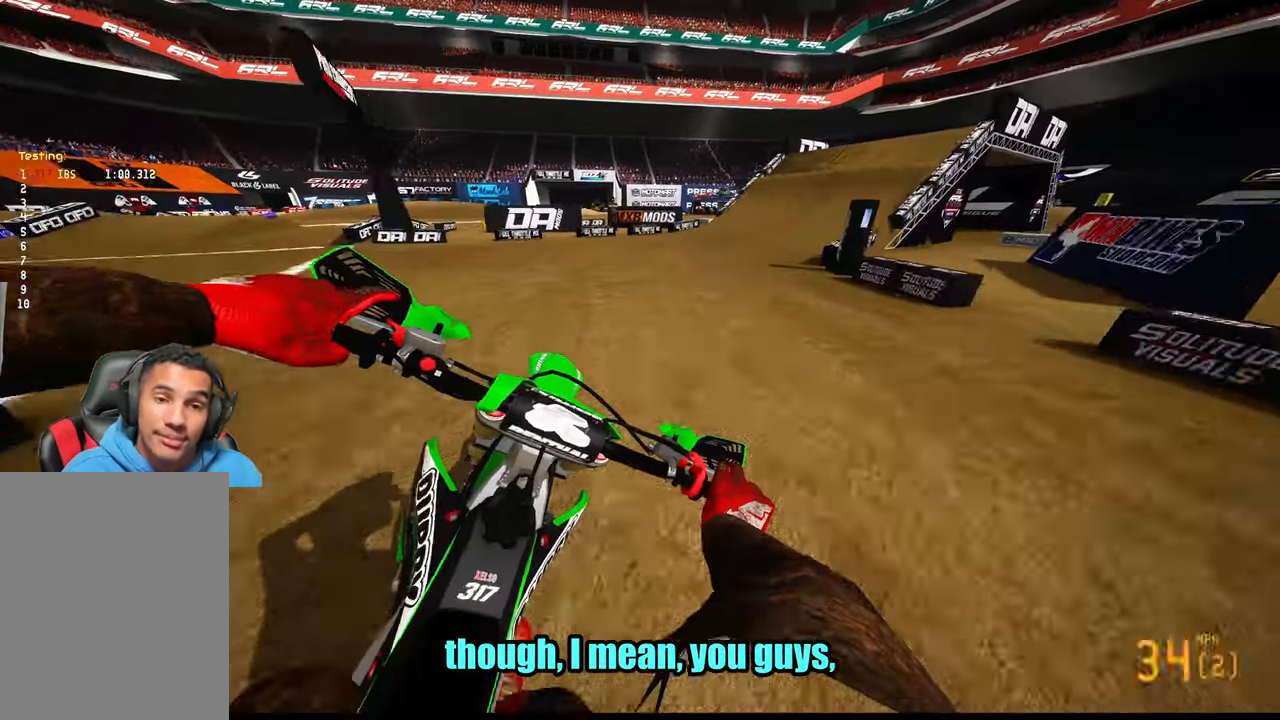
{"buttons": ["R2"], "left_stick": "up-right", "right_stick": "left", "events": [[67, "R2", "up"], [500, "R2", "down"]]}
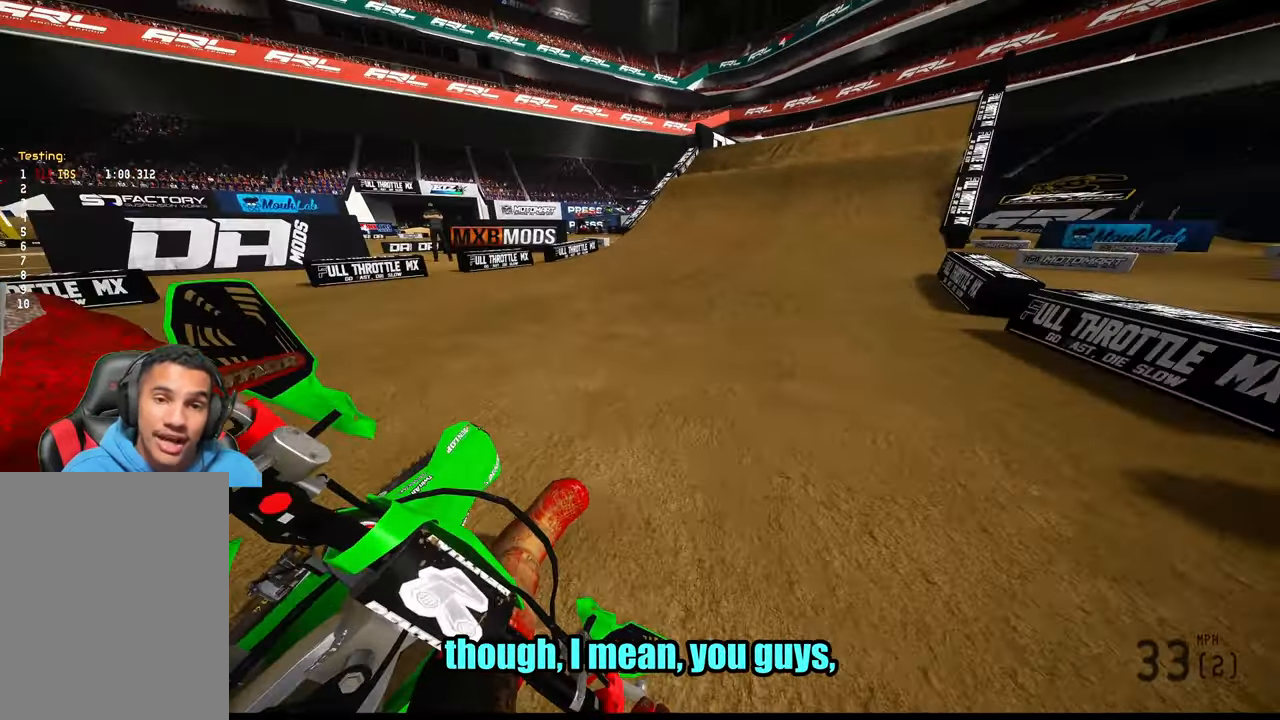
{"buttons": ["R2"], "left_stick": "up", "right_stick": "center", "events": [[67, "left_stick", "up"], [200, "right_stick", "center"]]}
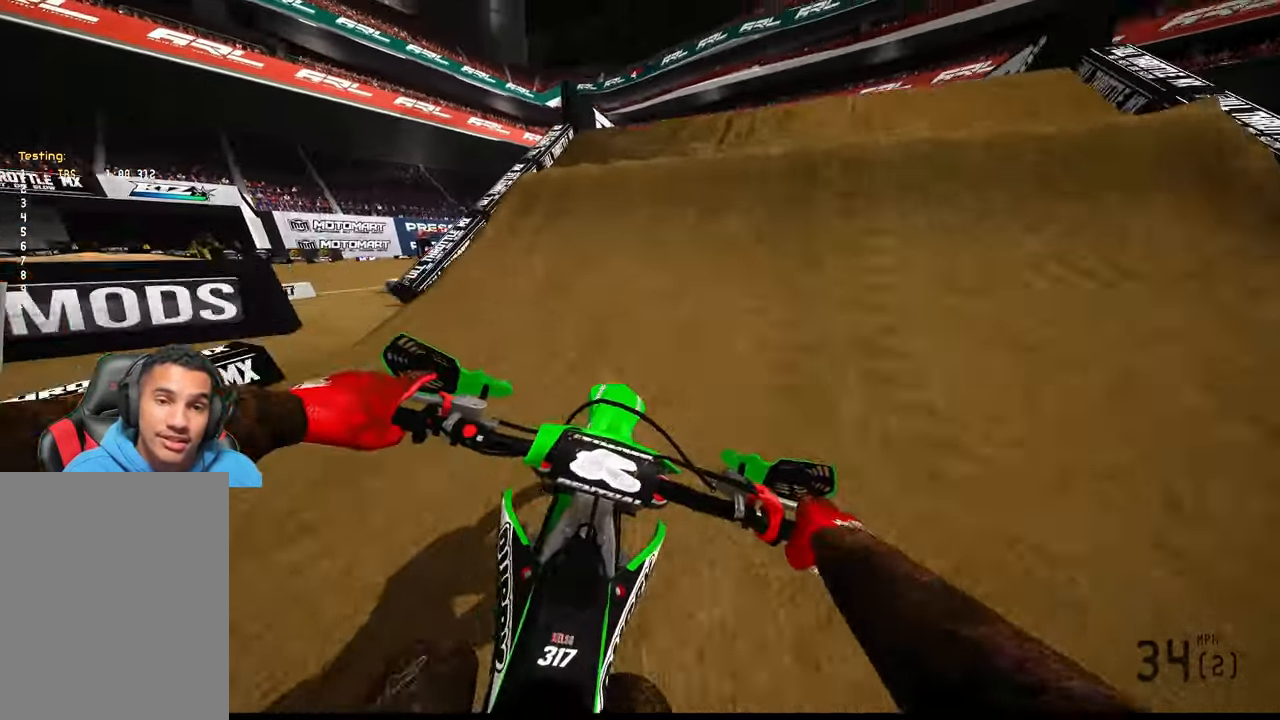
{"buttons": [], "left_stick": "right", "right_stick": "center", "events": [[184, "right_stick", "up"], [300, "R2", "up"], [334, "left_stick", "right"], [500, "right_stick", "center"]]}
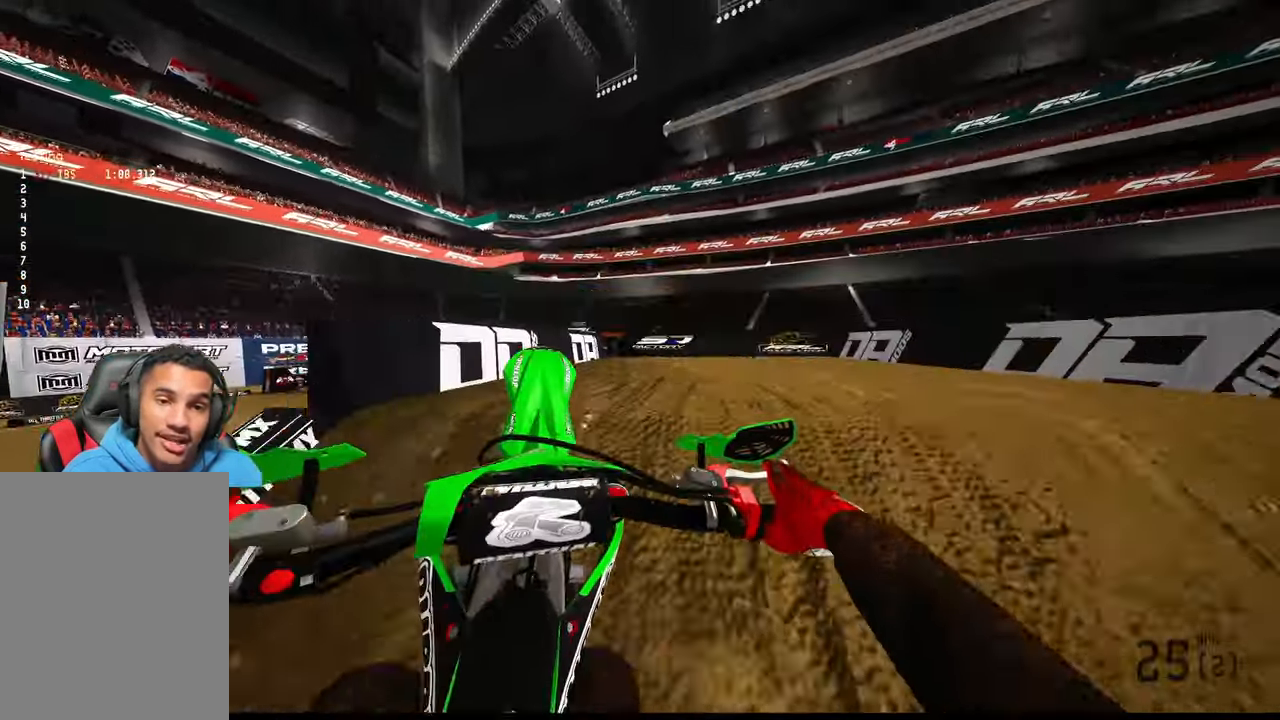
{"buttons": ["R2"], "left_stick": "left", "right_stick": "center", "events": [[67, "right_stick", "down-left"], [200, "right_stick", "down"], [217, "R2", "down"], [300, "left_stick", "center"], [384, "left_stick", "left"], [467, "right_stick", "center"]]}
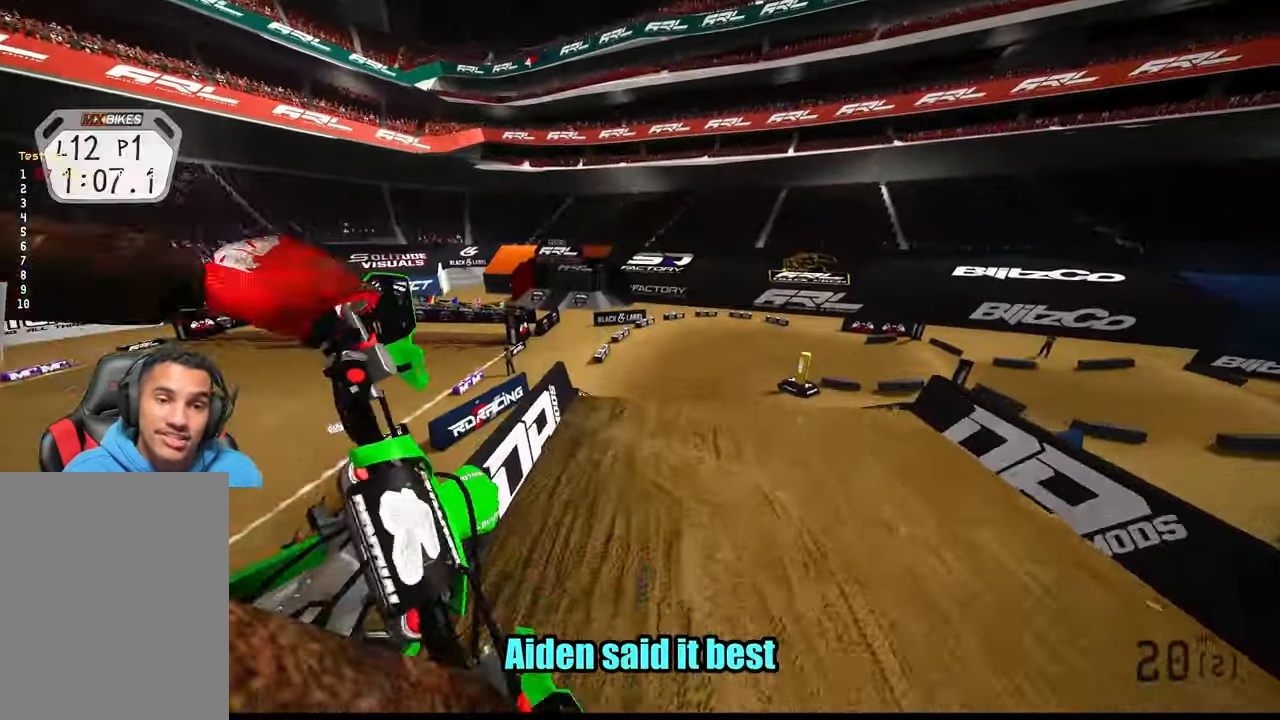
{"buttons": ["R2", "R3"], "left_stick": "right", "right_stick": "up-left", "events": [[67, "left_stick", "center"], [217, "right_stick", "up"], [500, "R3", "down"], [500, "left_stick", "right"], [500, "right_stick", "up-left"]]}
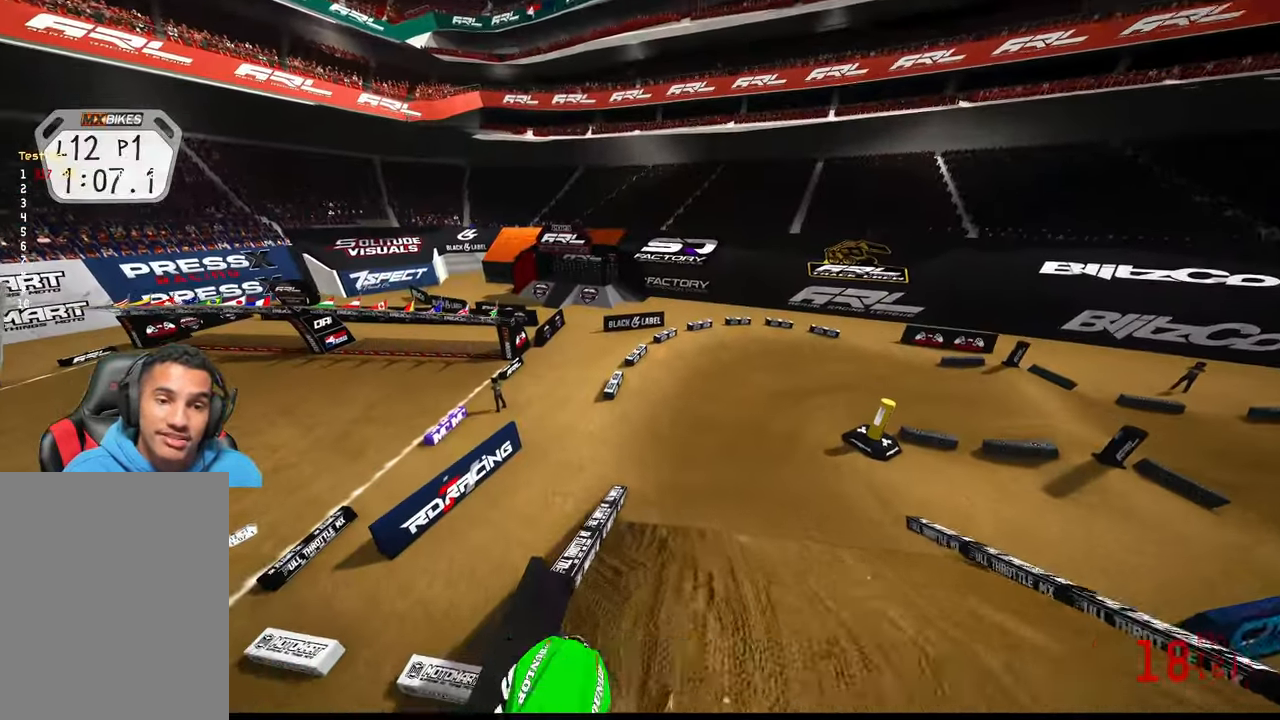
{"buttons": ["R2"], "left_stick": "center", "right_stick": "up", "events": [[117, "R3", "up"], [117, "right_stick", "up"], [333, "left_stick", "center"]]}
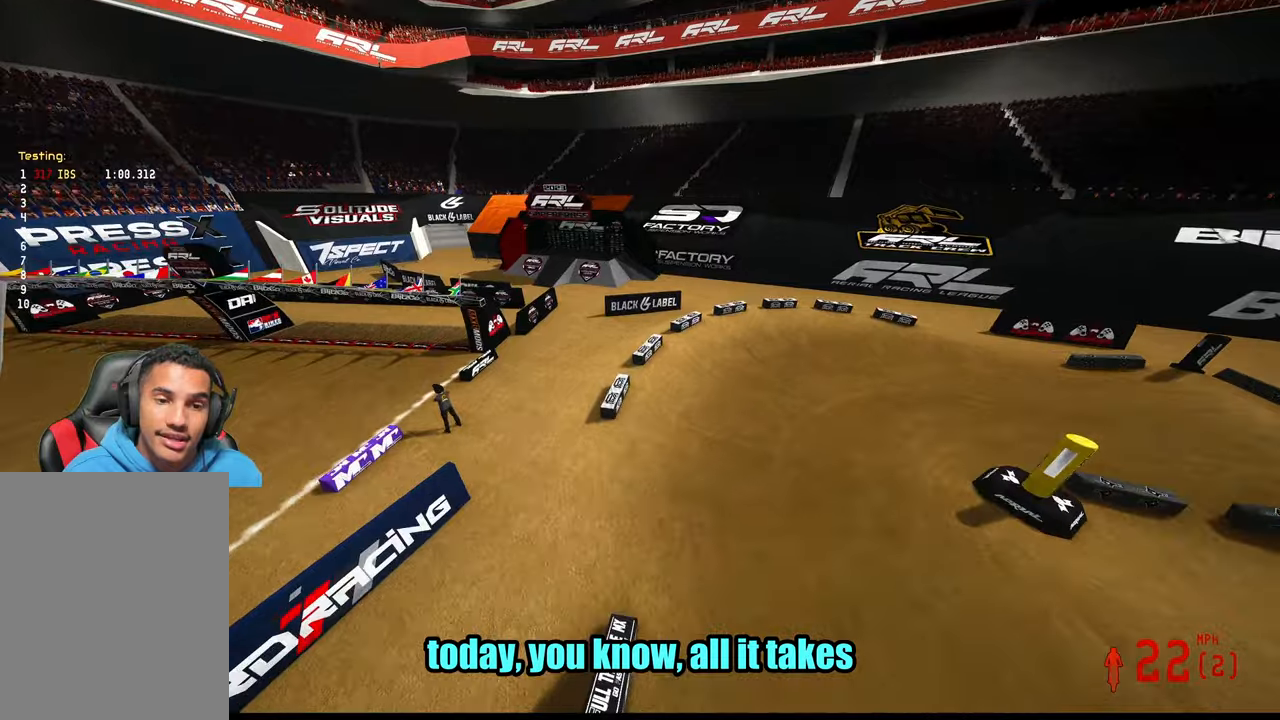
{"buttons": ["R2"], "left_stick": "up", "right_stick": "up", "events": [[233, "left_stick", "up-left"], [466, "left_stick", "up"]]}
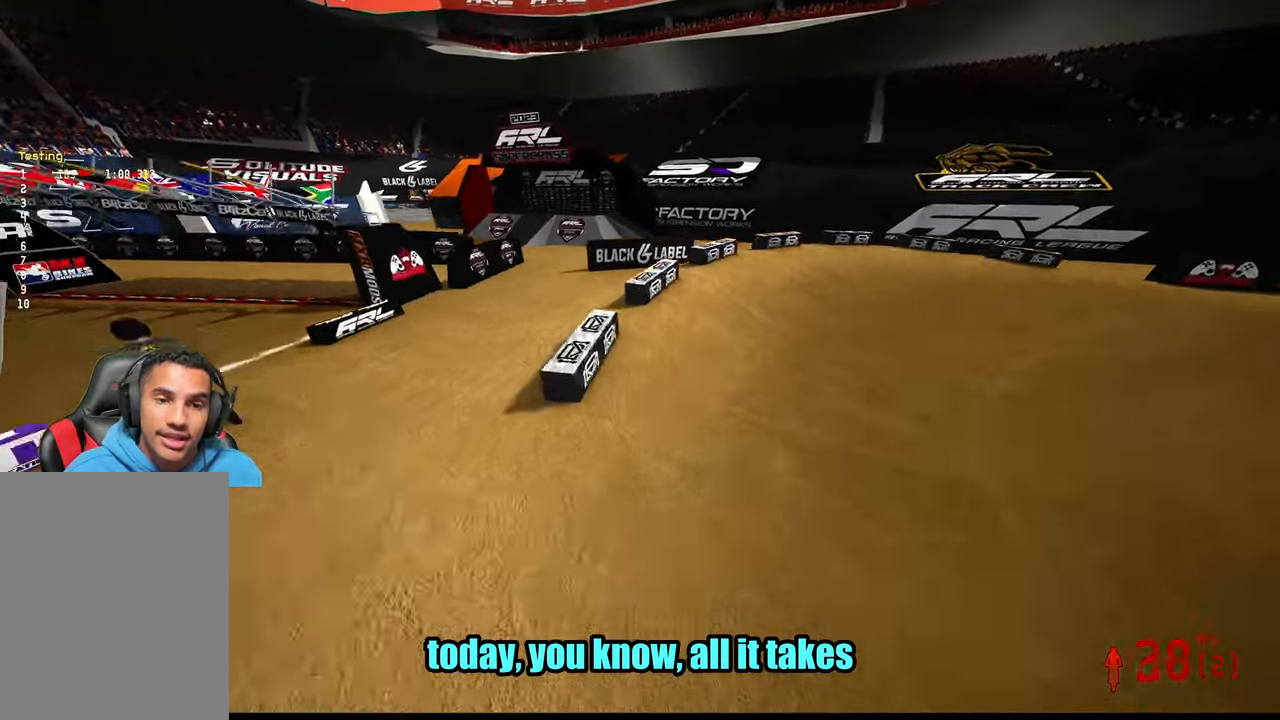
{"buttons": [], "left_stick": "up", "right_stick": "center", "events": [[83, "R2", "up"], [83, "R3", "down"], [83, "right_stick", "left"], [183, "R3", "up"], [183, "right_stick", "center"], [216, "L2", "down"], [350, "L2", "up"]]}
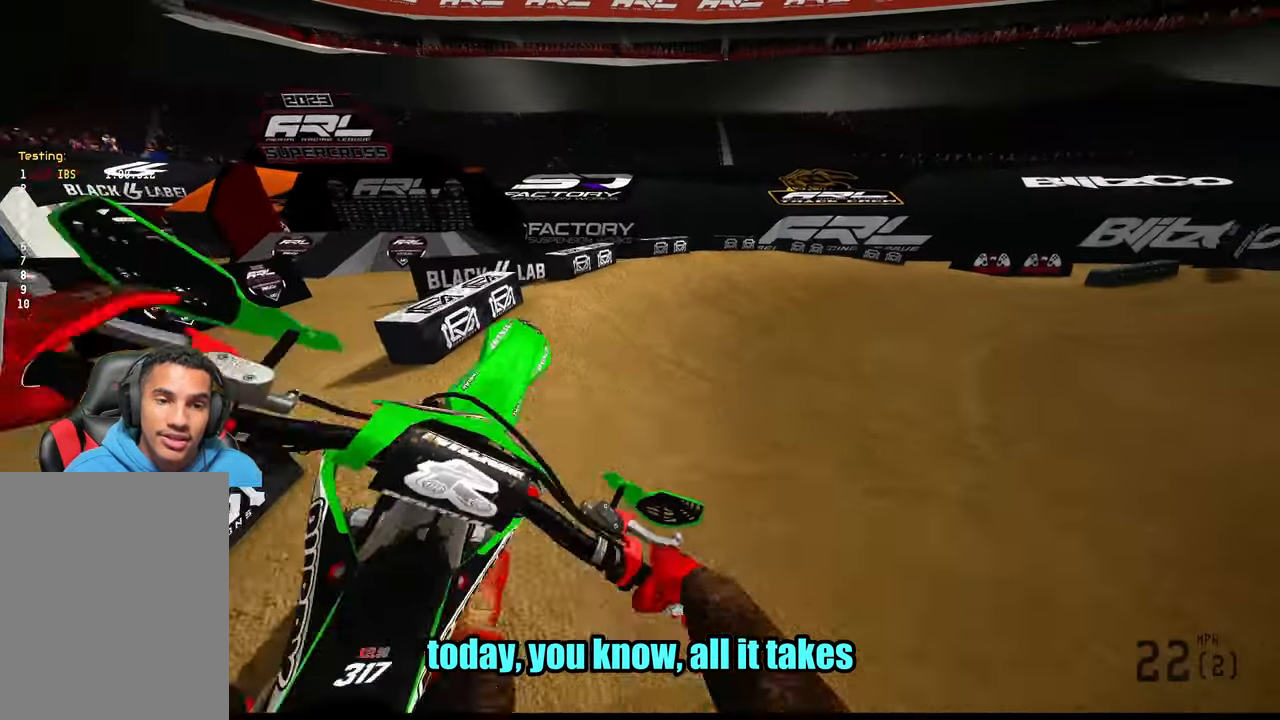
{"buttons": [], "left_stick": "center", "right_stick": "center", "events": [[83, "right_stick", "left"], [150, "left_stick", "up-left"], [183, "L2", "down"], [316, "L2", "up"], [383, "left_stick", "center"], [383, "right_stick", "center"]]}
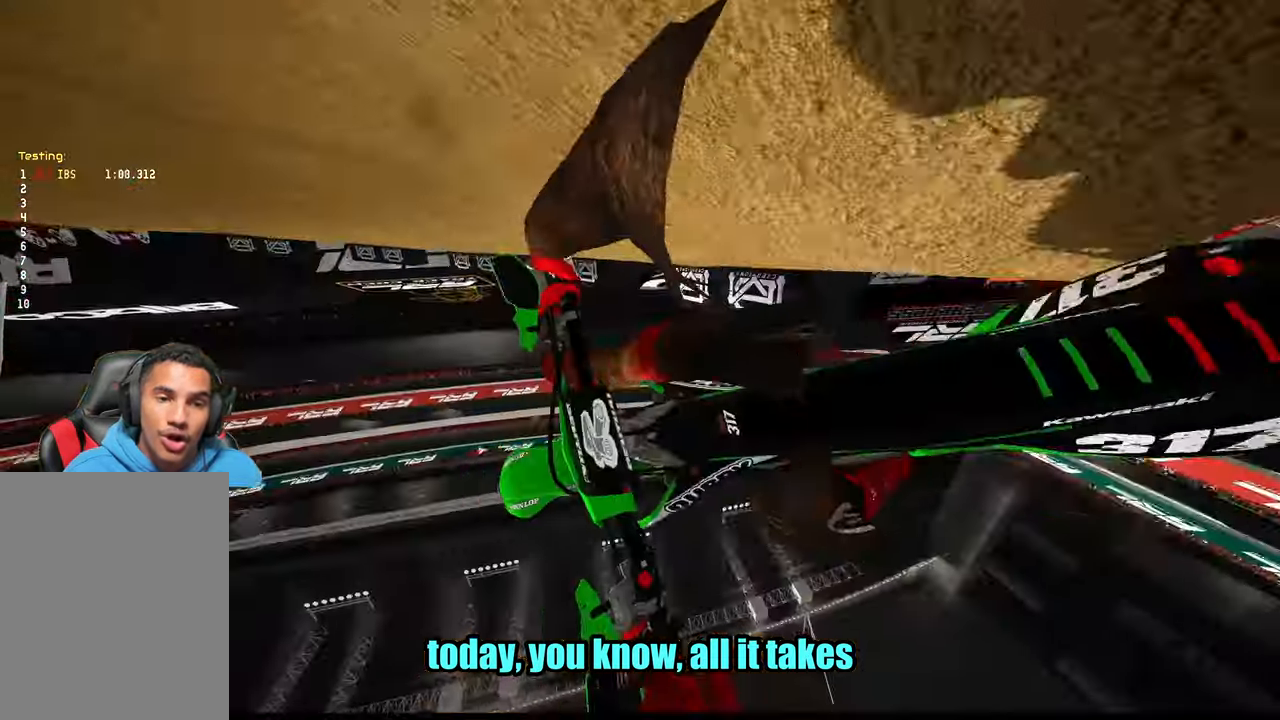
{"buttons": [], "left_stick": "center", "right_stick": "center", "events": []}
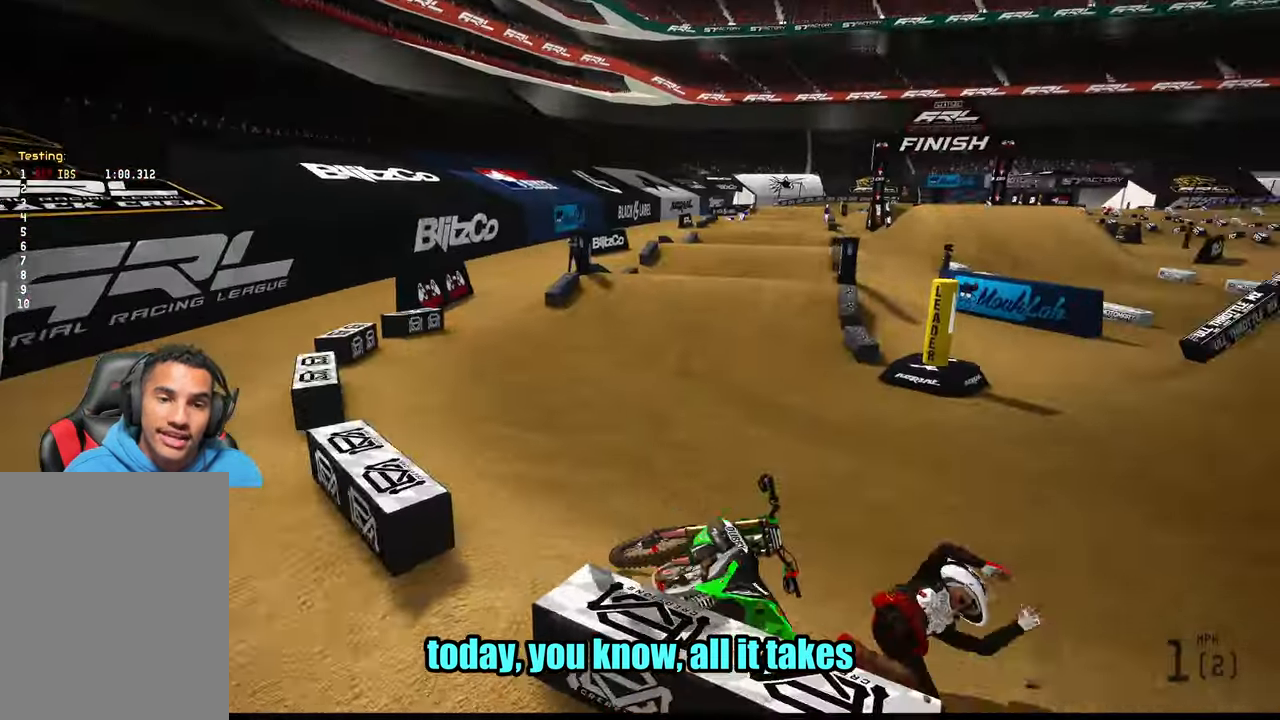
{"buttons": [], "left_stick": "center", "right_stick": "center", "events": []}
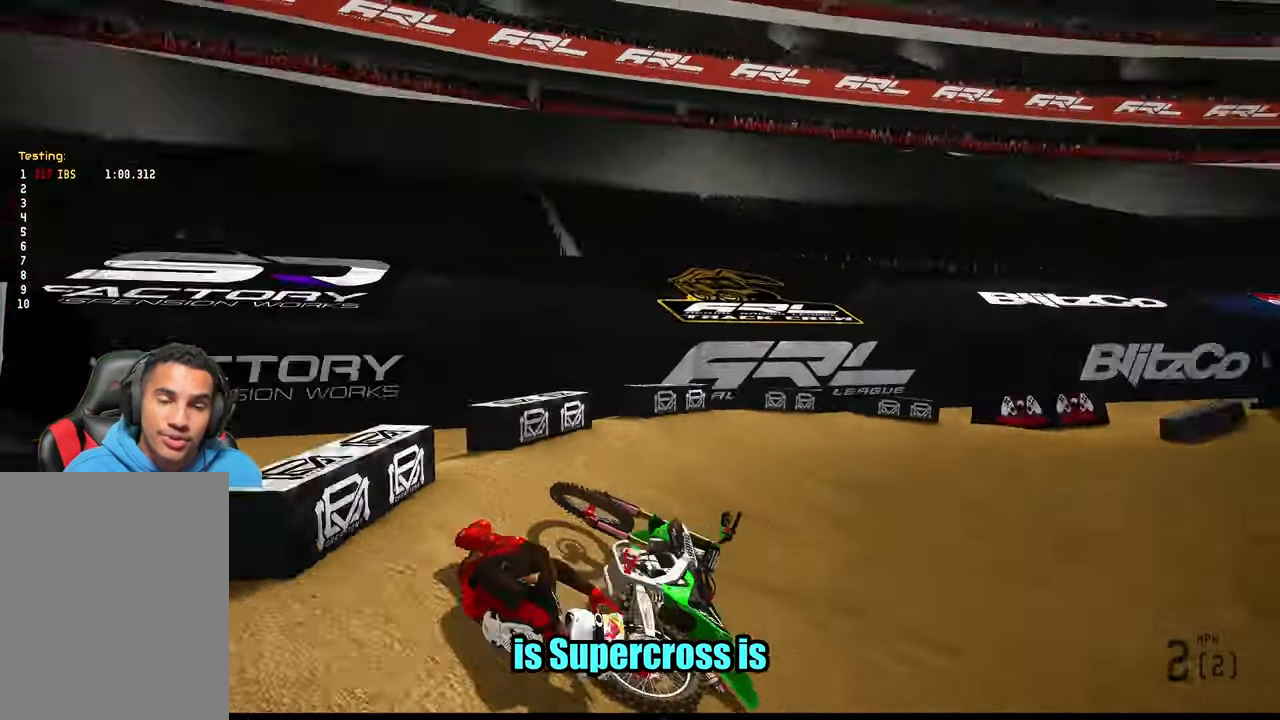
{"buttons": ["R2"], "left_stick": "center", "right_stick": "up-left", "events": [[433, "right_stick", "up-left"], [483, "R2", "down"]]}
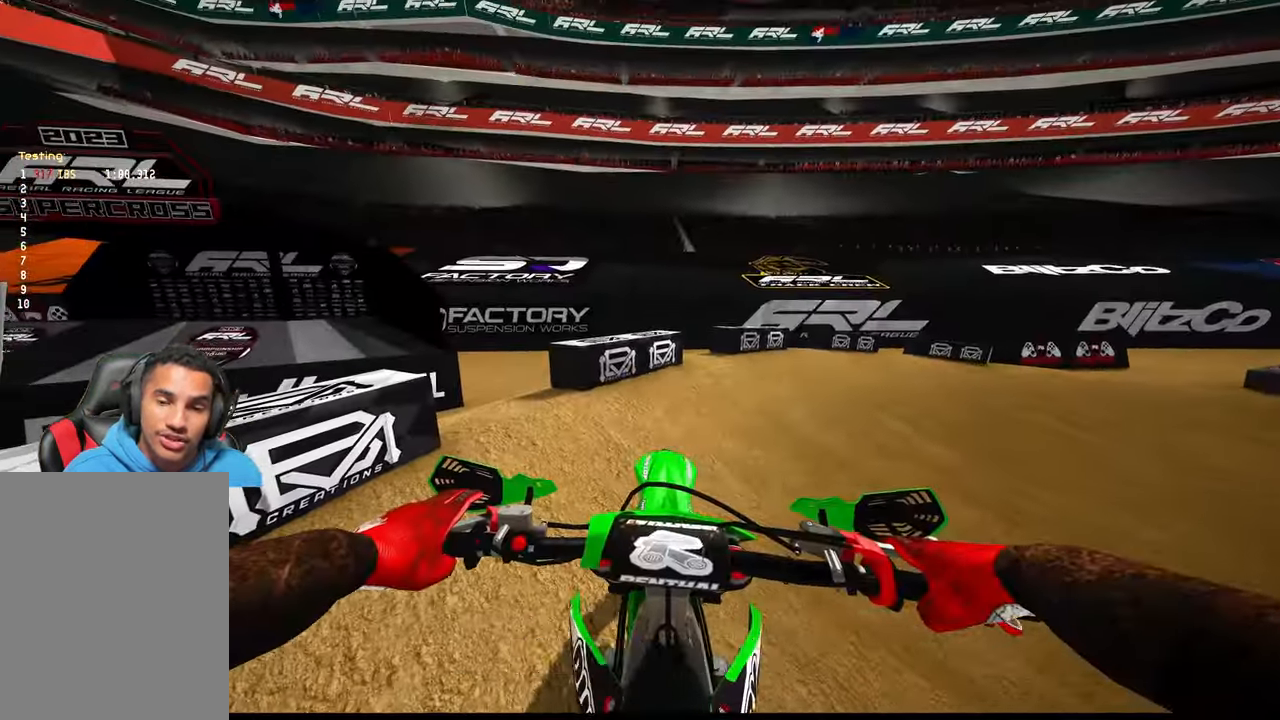
{"buttons": ["R2"], "left_stick": "right", "right_stick": "up-left", "events": [[16, "left_stick", "right"]]}
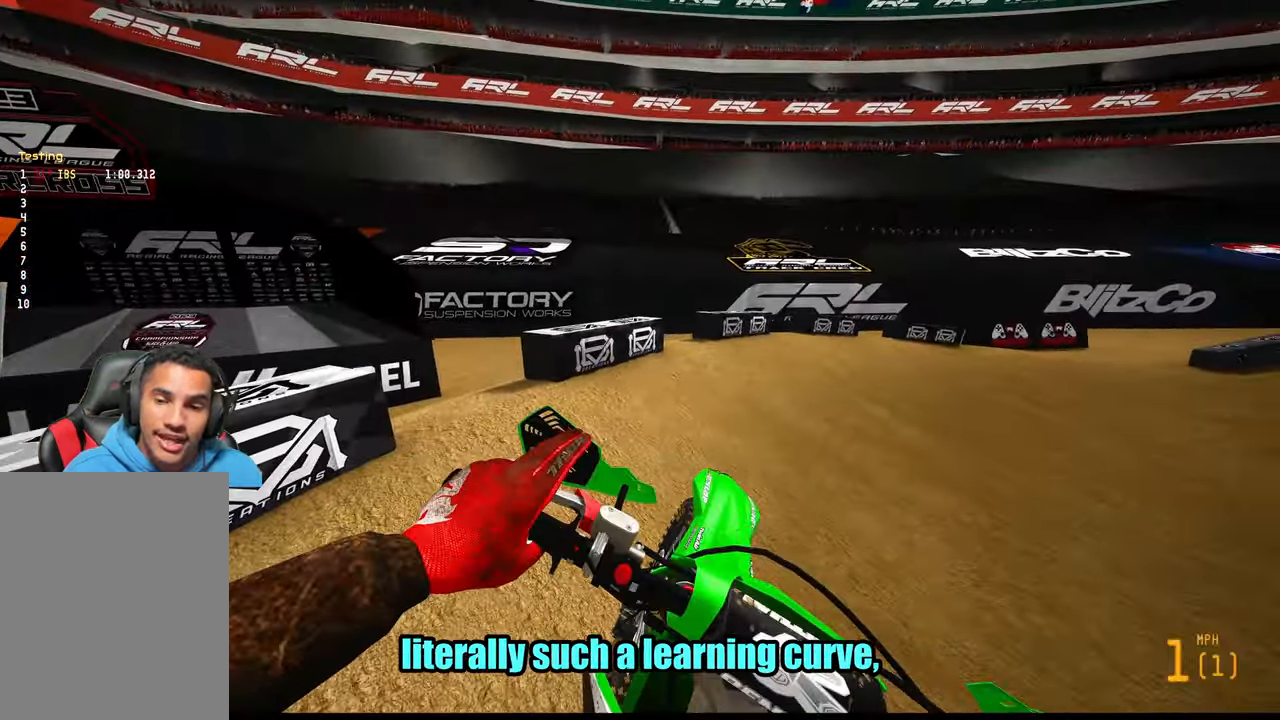
{"buttons": ["R2"], "left_stick": "up-right", "right_stick": "up-left", "events": [[50, "R2", "up"], [416, "R2", "down"], [433, "left_stick", "up-right"]]}
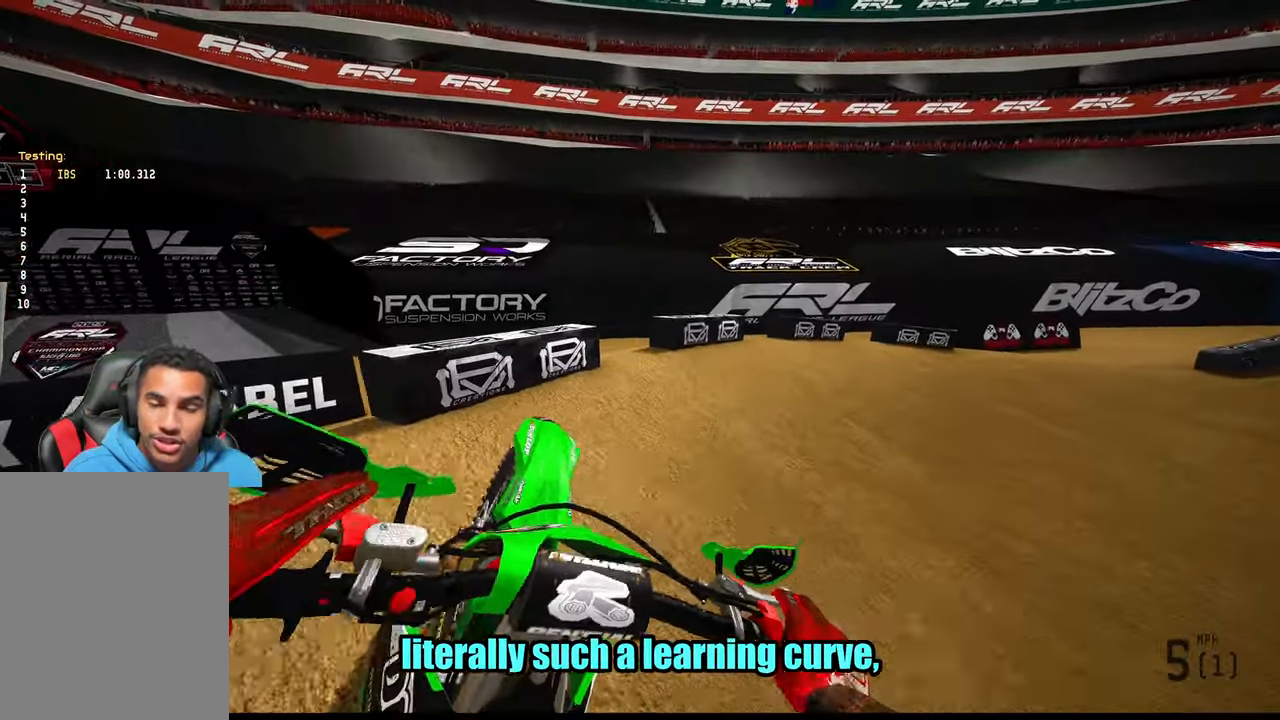
{"buttons": ["R2"], "left_stick": "up-right", "right_stick": "up-left", "events": [[166, "R2", "up"], [250, "R2", "down"]]}
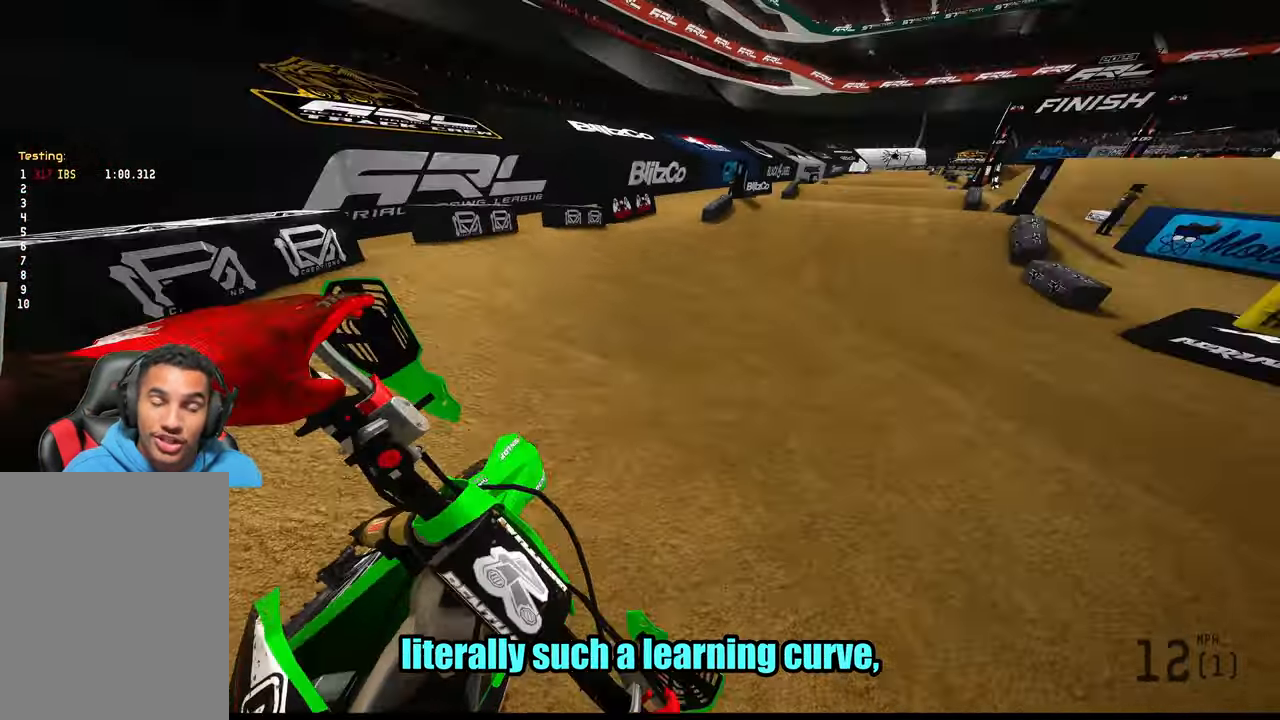
{"buttons": ["R2"], "left_stick": "up-right", "right_stick": "center", "events": [[50, "right_stick", "center"], [183, "left_stick", "up"], [300, "left_stick", "up-right"]]}
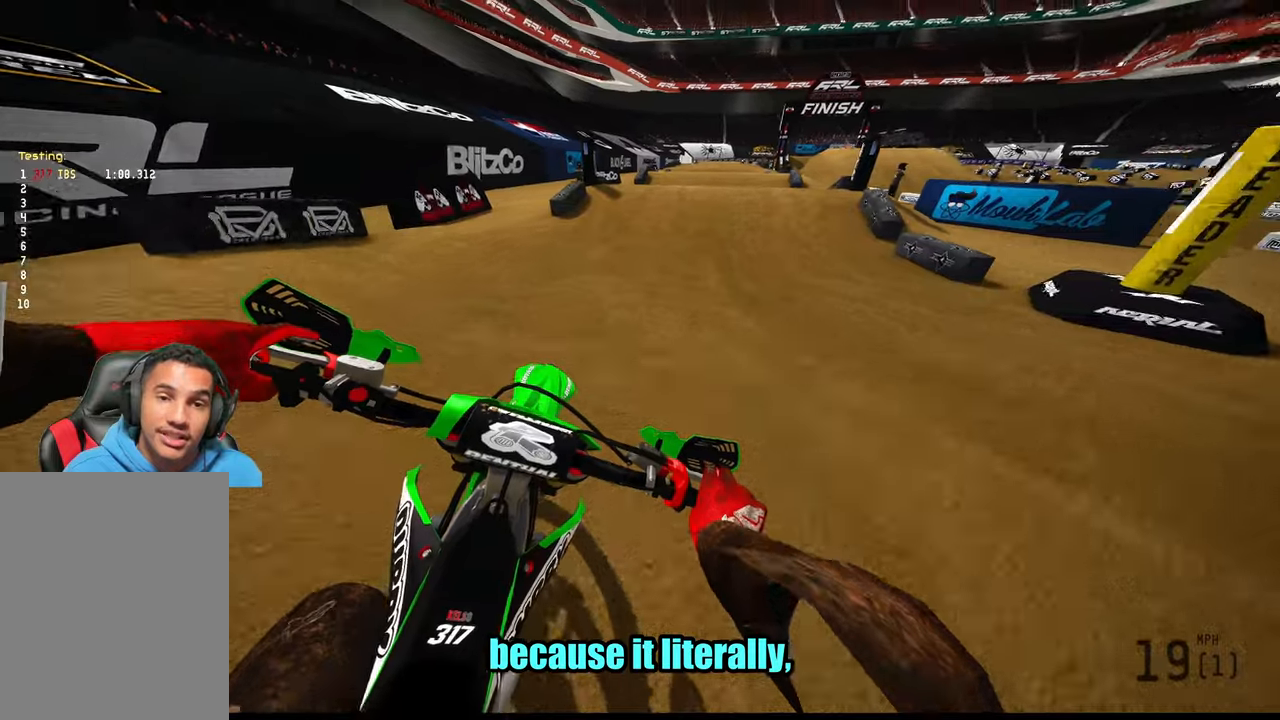
{"buttons": ["R2", "R3"], "left_stick": "up", "right_stick": "center", "events": [[83, "left_stick", "up"], [383, "R3", "down"]]}
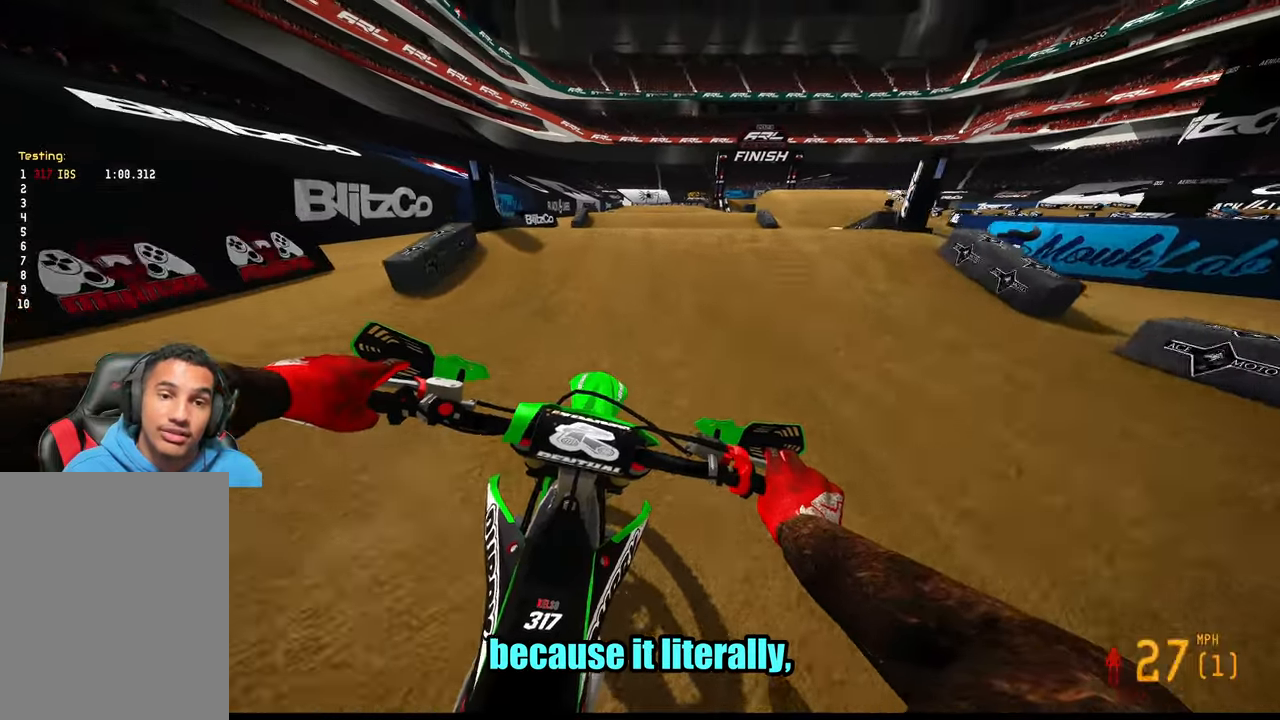
{"buttons": ["R2"], "left_stick": "center", "right_stick": "center", "events": [[17, "R3", "up"], [67, "left_stick", "center"], [283, "R3", "down"], [383, "R3", "up"]]}
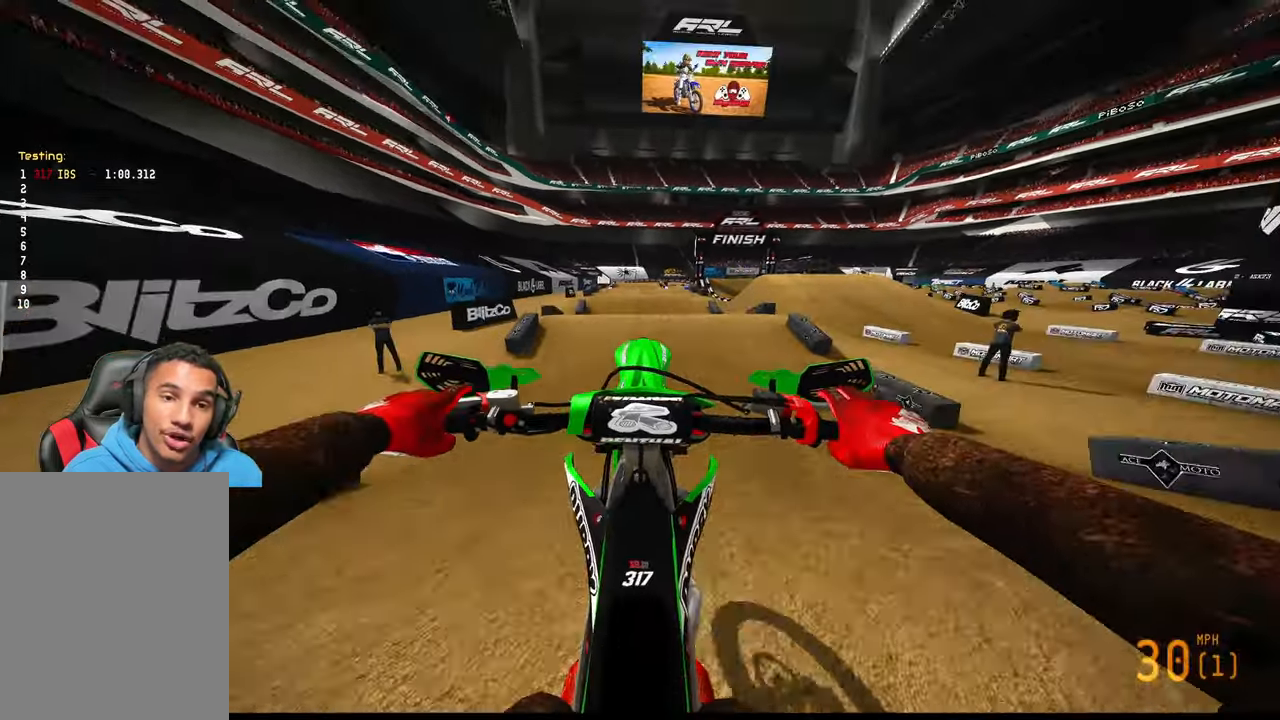
{"buttons": ["R2", "R3"], "left_stick": "center", "right_stick": "down-left", "events": [[17, "R2", "up"], [383, "R2", "down"], [400, "right_stick", "down"], [467, "R3", "down"], [467, "right_stick", "down-left"]]}
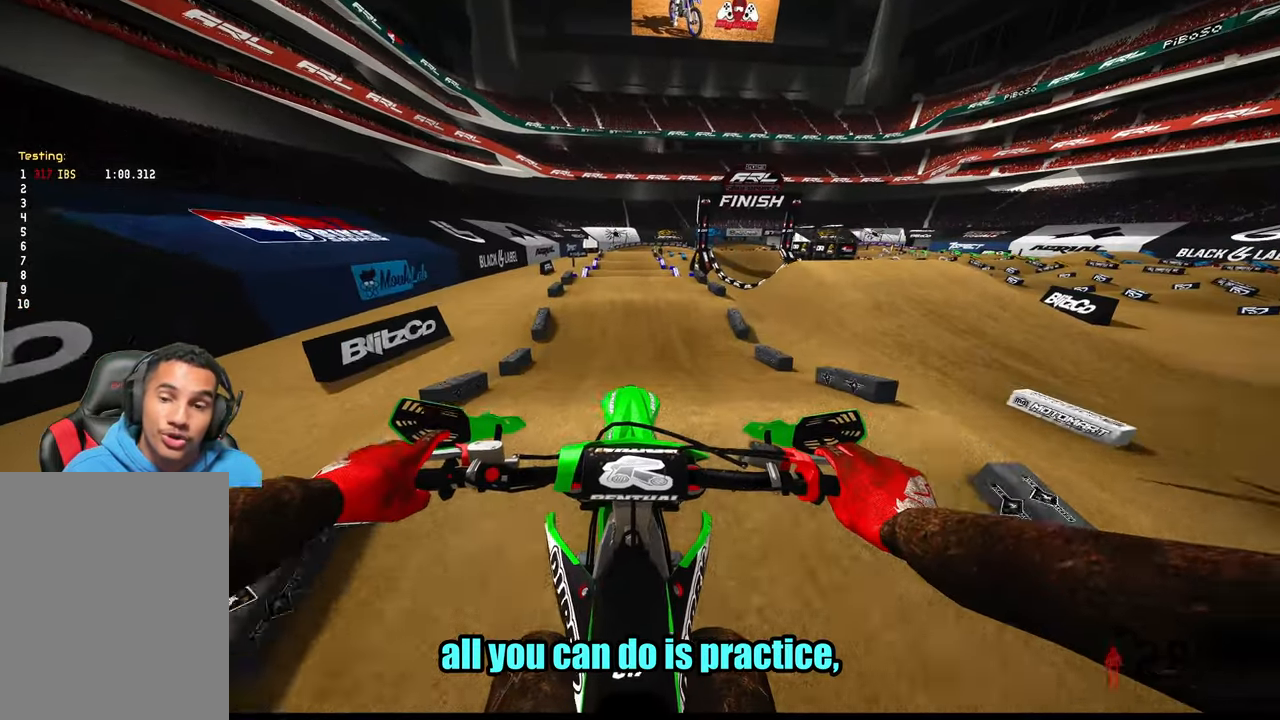
{"buttons": ["R2"], "left_stick": "center", "right_stick": "up", "events": [[83, "R3", "up"], [83, "right_stick", "center"], [283, "right_stick", "up"]]}
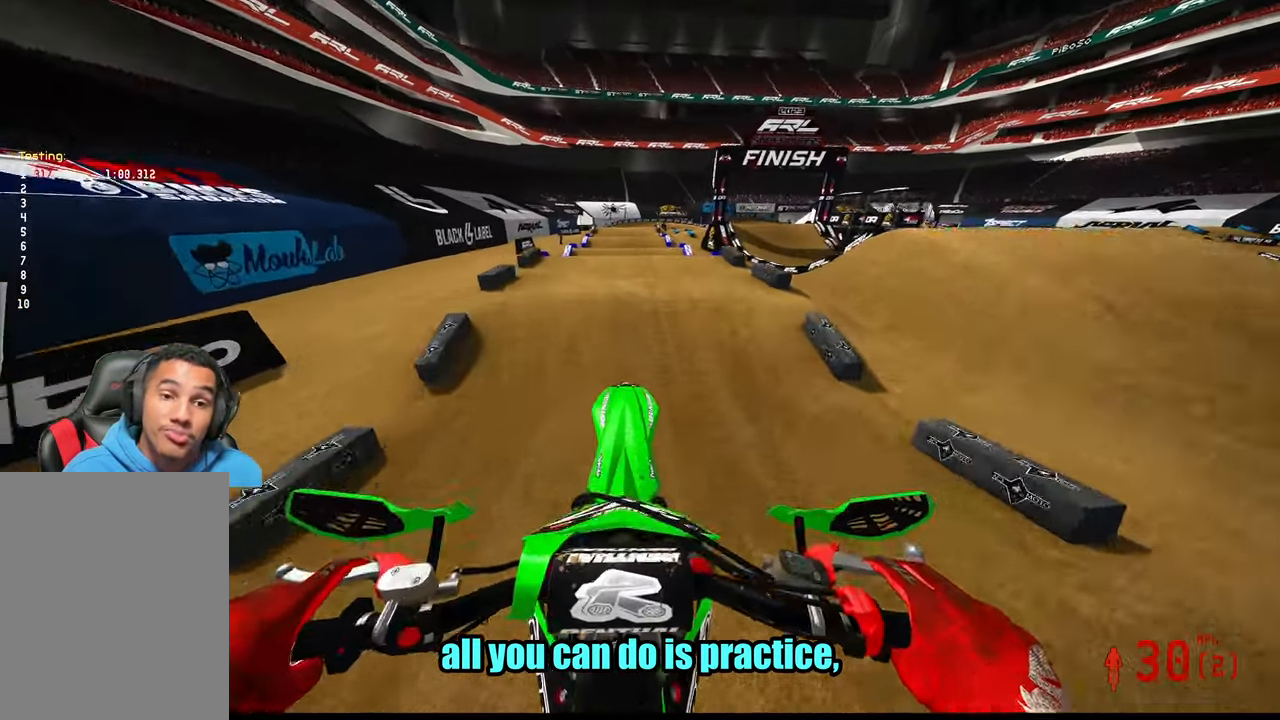
{"buttons": ["R2", "R3"], "left_stick": "center", "right_stick": "up", "events": [[33, "left_stick", "up-left"], [183, "left_stick", "center"], [450, "R3", "down"]]}
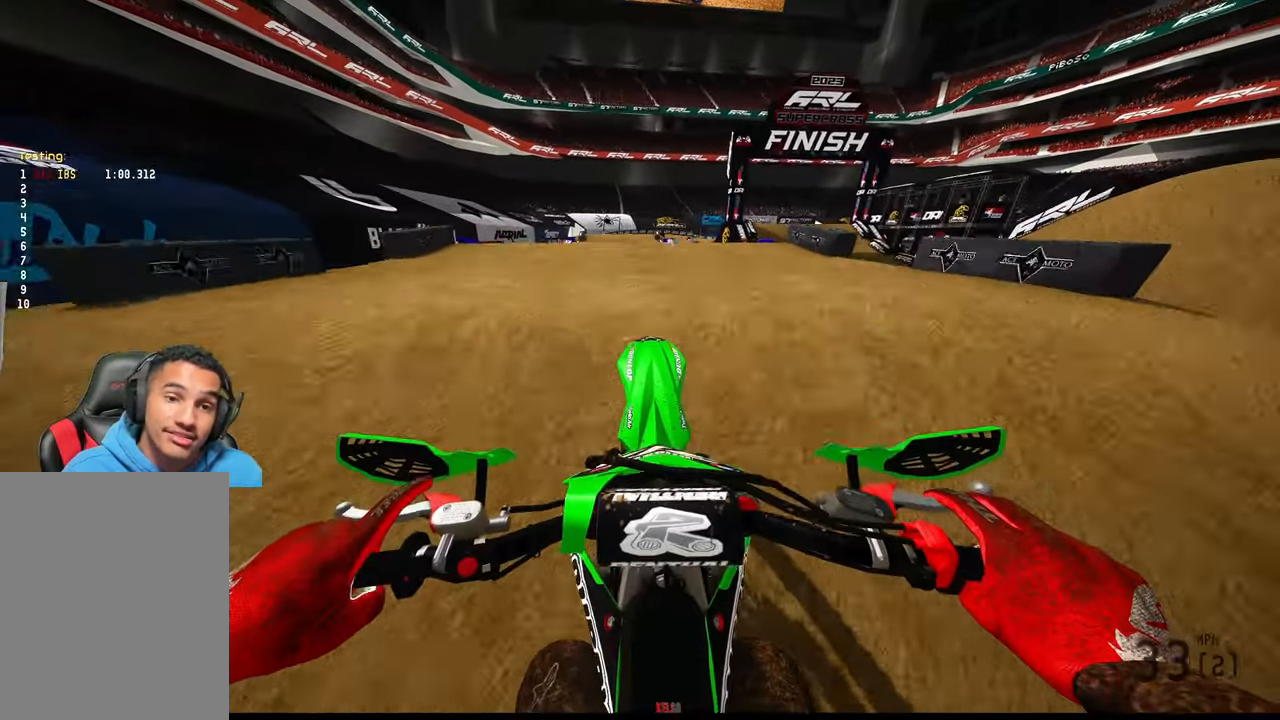
{"buttons": [], "left_stick": "center", "right_stick": "up", "events": [[17, "R3", "up"], [333, "R2", "up"]]}
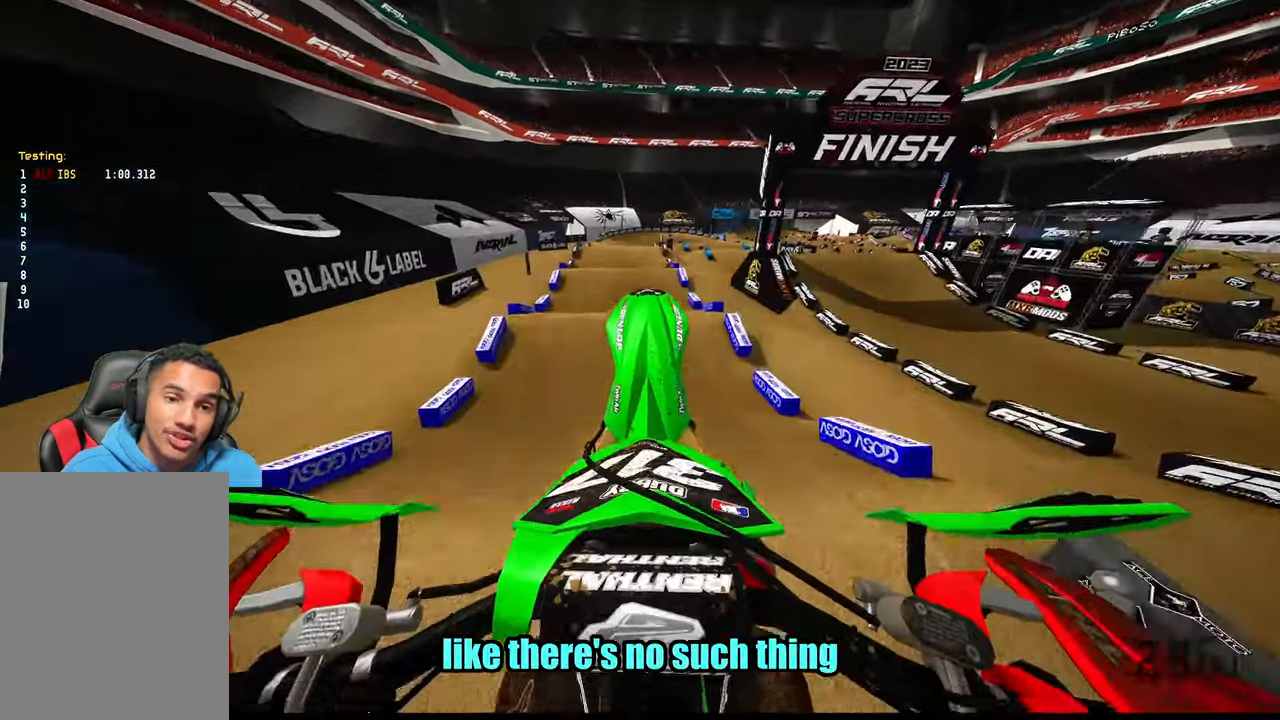
{"buttons": [], "left_stick": "center", "right_stick": "down-left", "events": [[33, "L2", "down"], [83, "right_stick", "up-left"], [183, "right_stick", "down-left"], [317, "L2", "up"], [333, "R3", "down"], [433, "R3", "up"]]}
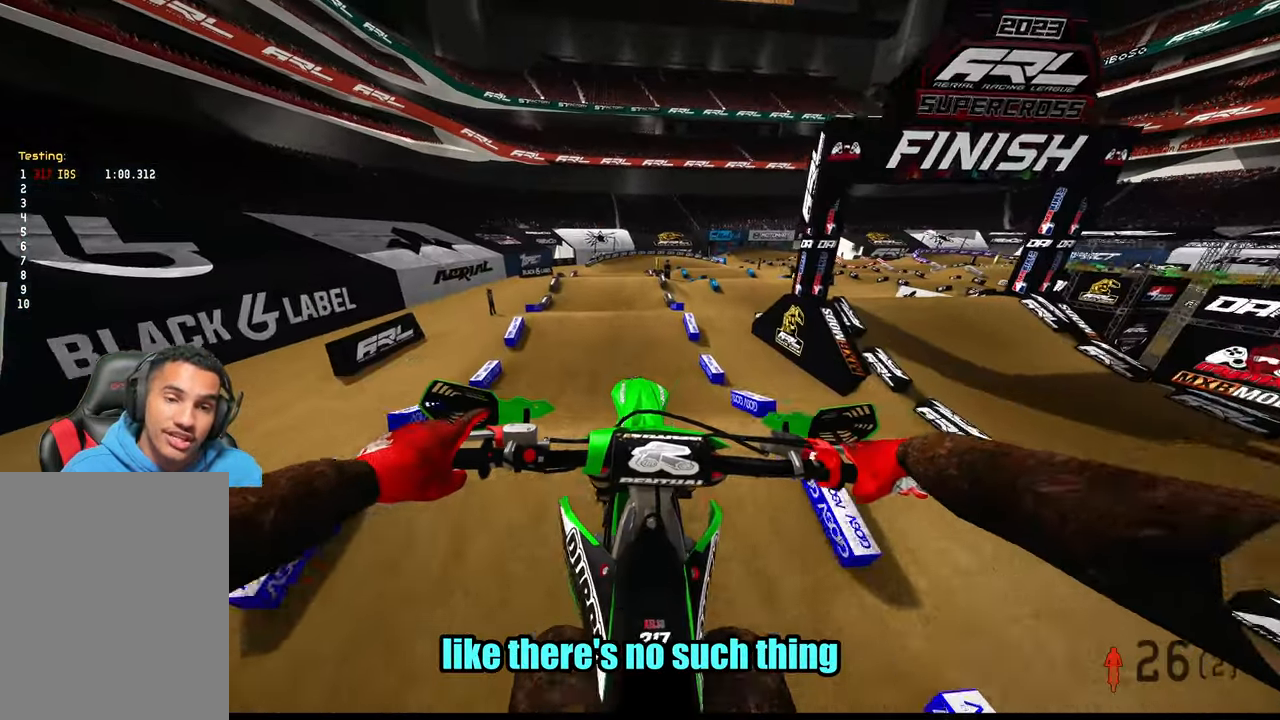
{"buttons": ["R2"], "left_stick": "center", "right_stick": "center", "events": [[67, "R2", "down"], [117, "right_stick", "center"]]}
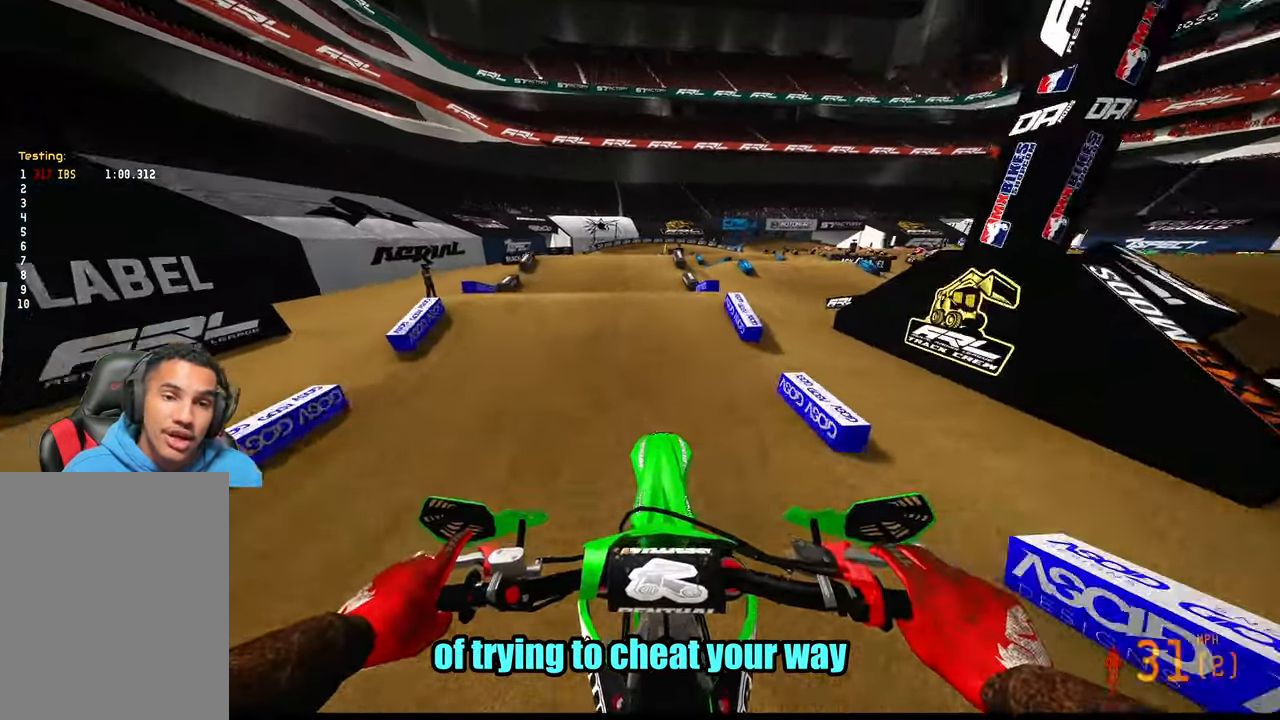
{"buttons": ["R2"], "left_stick": "center", "right_stick": "up", "events": [[367, "right_stick", "up"]]}